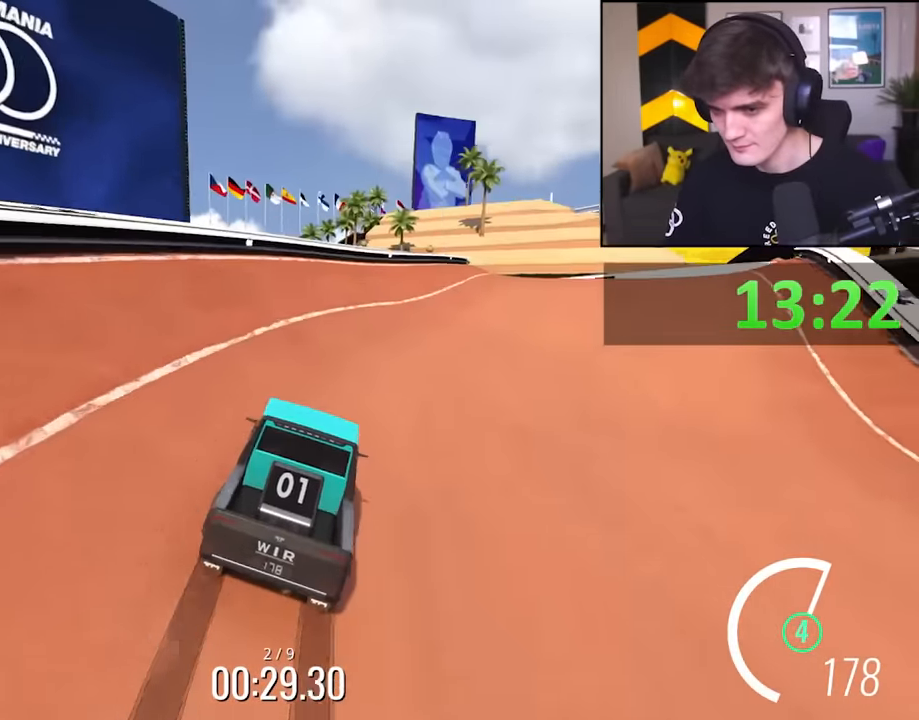
Gameplay with keyboard; each line is a JSON object with the keys held at the frame after it. "events" lists presses ("down") and releases ("up") of "brake", "down", "left", "right" and "up" between this image and that frame as [ms after this image, input, new state], when the widget could be followed in between. No other keys are recorded. Mouse input is not recorded. Key names are as the overlay labels them; some are game actions (e.g. jump) rather than physical keys.
{"keys": ["up"], "events": [[50, "right", "down"], [150, "right", "up"], [333, "right", "down"], [417, "right", "up"]]}
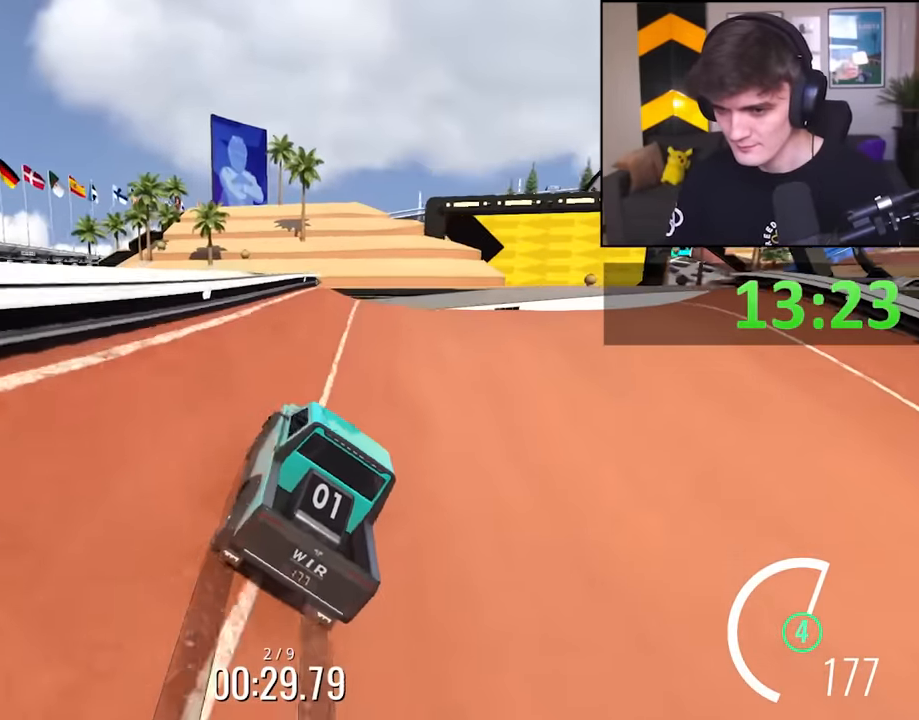
{"keys": ["up"], "events": [[117, "right", "down"], [200, "right", "up"], [350, "right", "down"], [450, "right", "up"]]}
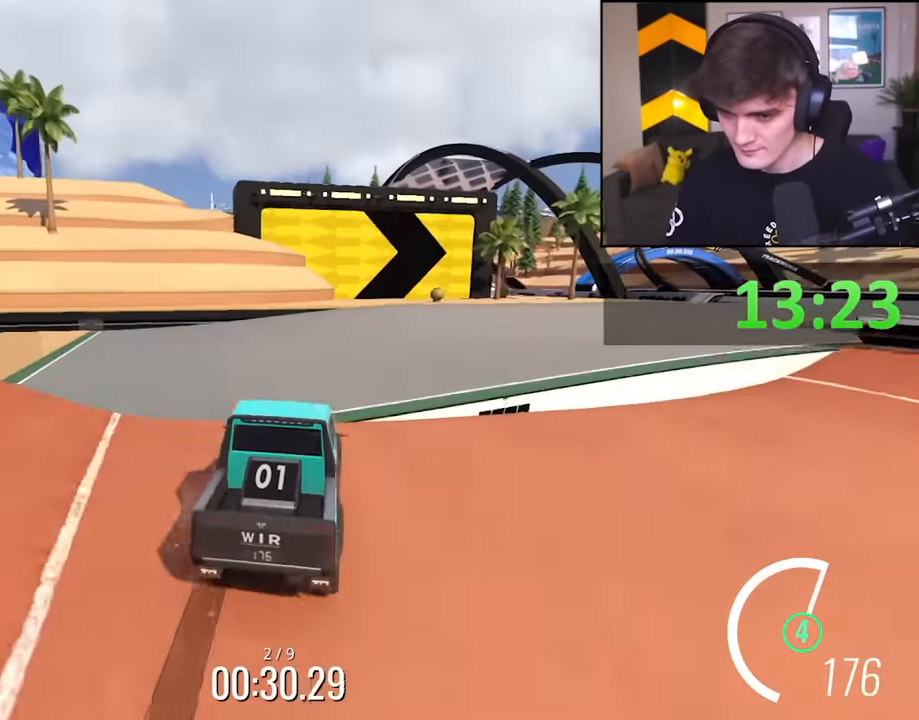
{"keys": ["up"], "events": [[33, "right", "down"], [183, "right", "up"], [217, "right", "down"], [500, "right", "up"]]}
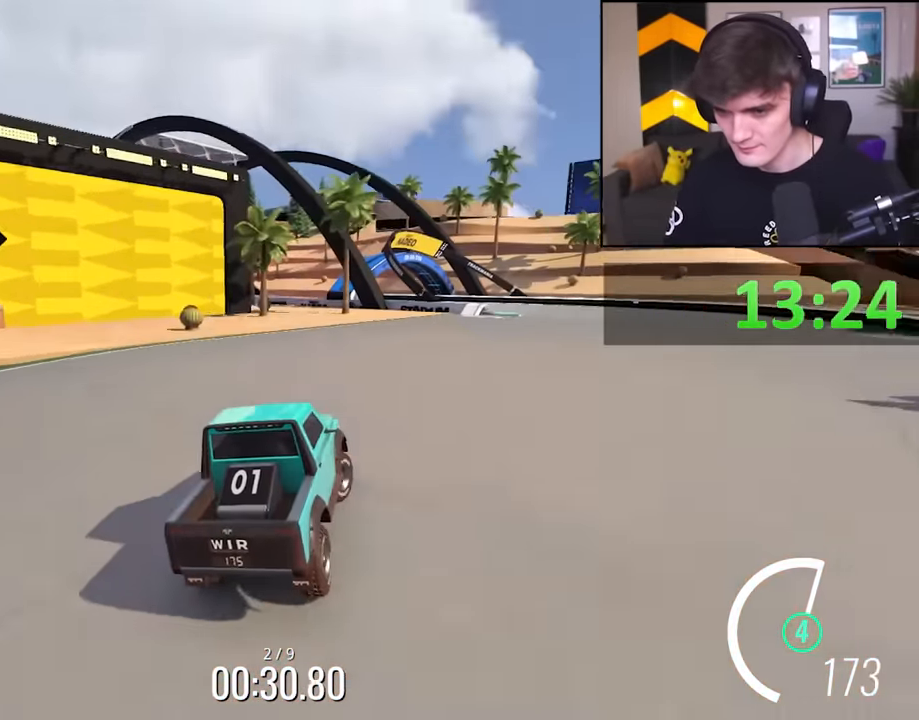
{"keys": ["up"], "events": [[50, "right", "down"], [183, "right", "up"]]}
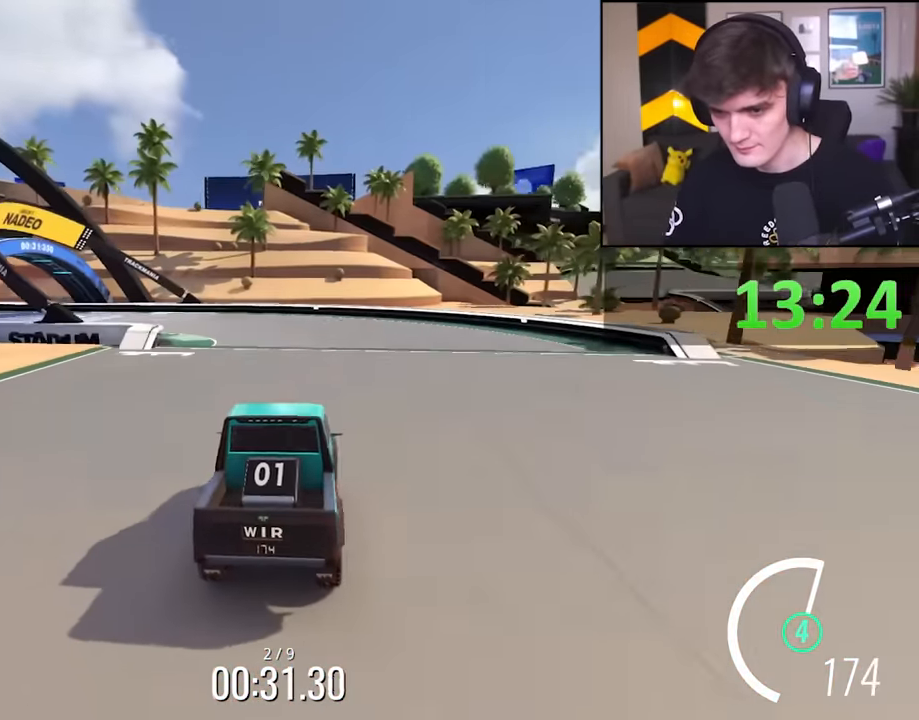
{"keys": ["up"], "events": [[17, "left", "down"], [150, "left", "up"], [200, "left", "down"], [350, "left", "up"], [400, "left", "down"], [467, "left", "up"]]}
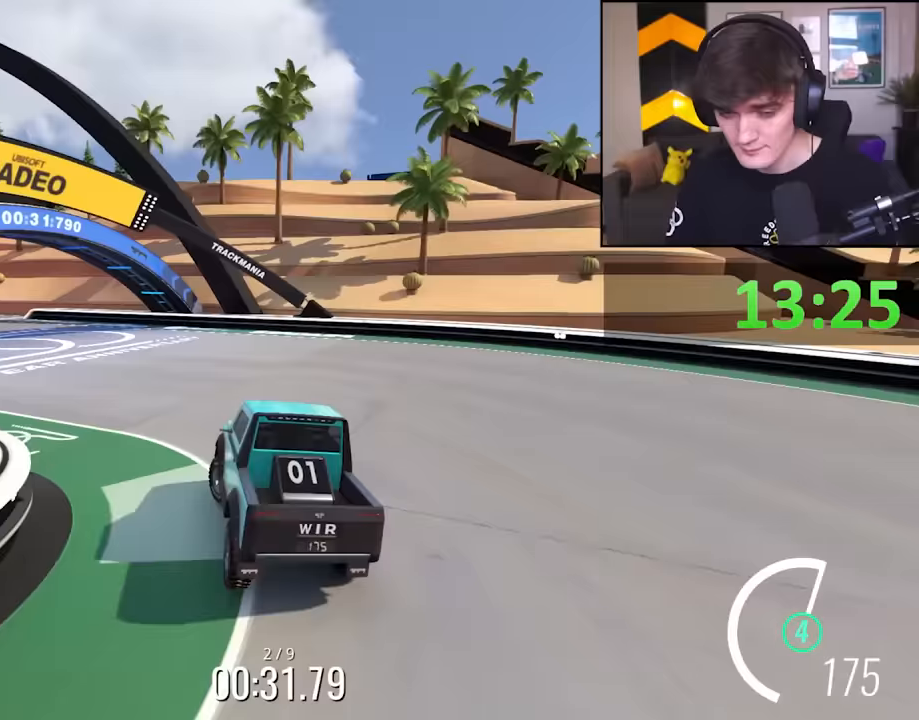
{"keys": ["left", "up"], "events": [[83, "left", "down"], [167, "left", "up"], [217, "left", "down"]]}
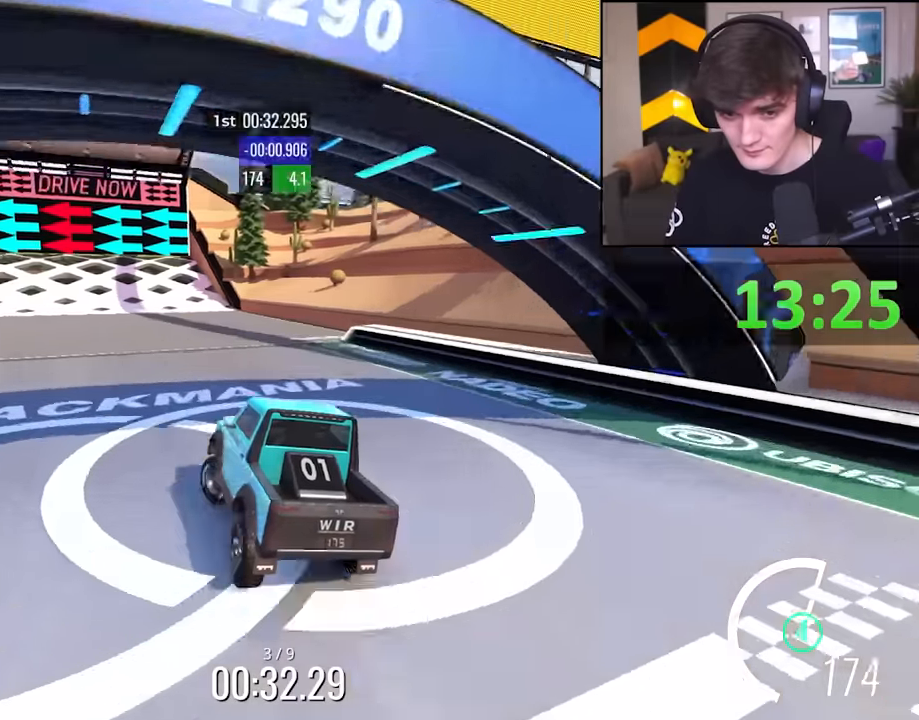
{"keys": ["left", "up"], "events": [[200, "left", "up"], [233, "left", "down"]]}
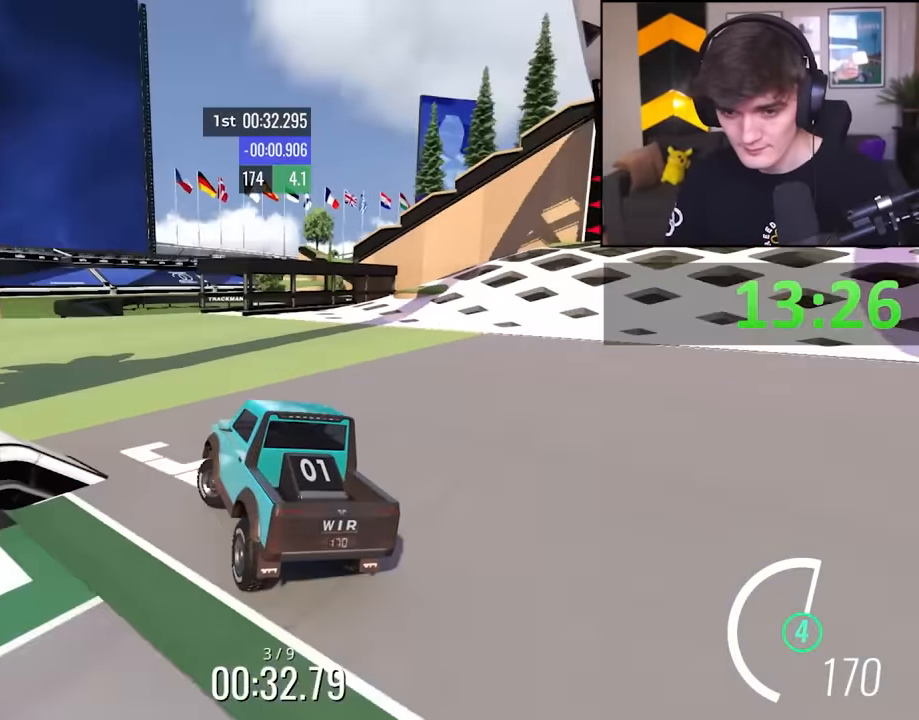
{"keys": ["up"], "events": [[167, "left", "up"], [200, "right", "down"], [250, "right", "up"]]}
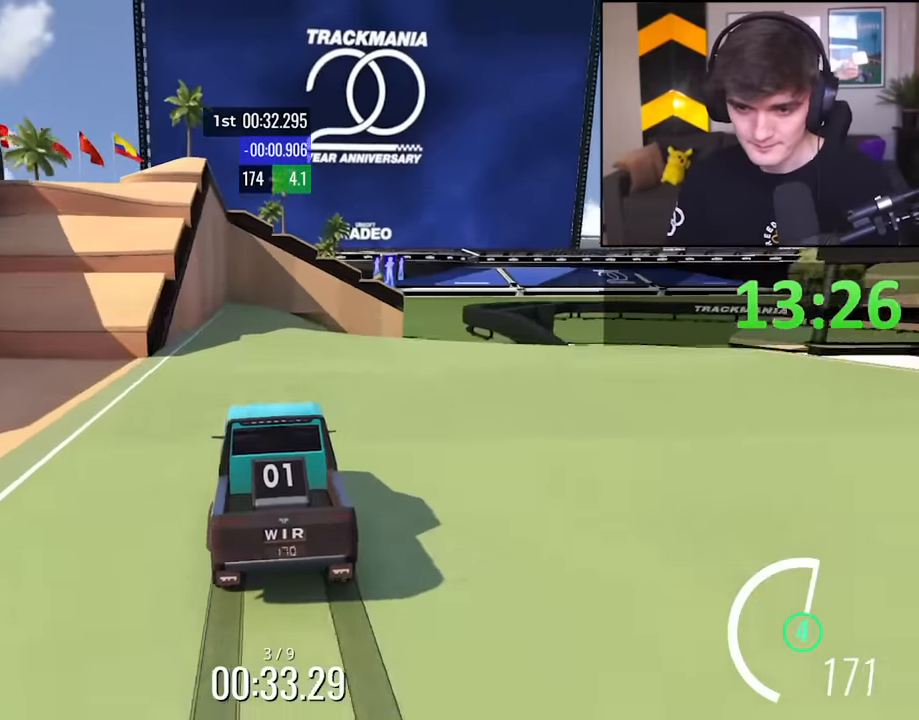
{"keys": ["right", "up"], "events": [[317, "right", "down"], [417, "right", "up"], [450, "right", "down"]]}
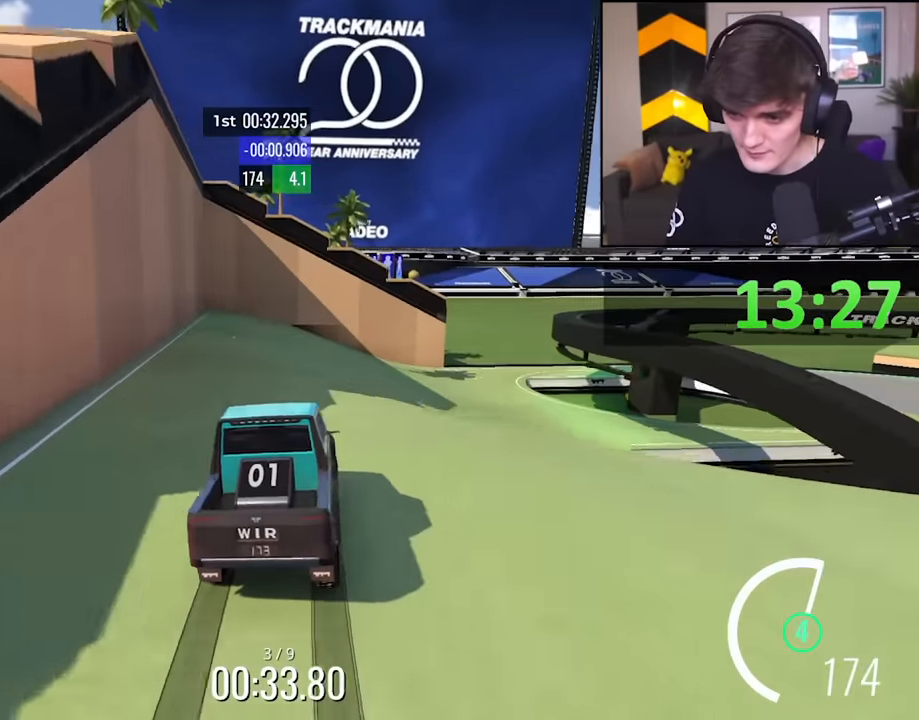
{"keys": ["right", "up"], "events": [[50, "right", "up"], [433, "right", "down"]]}
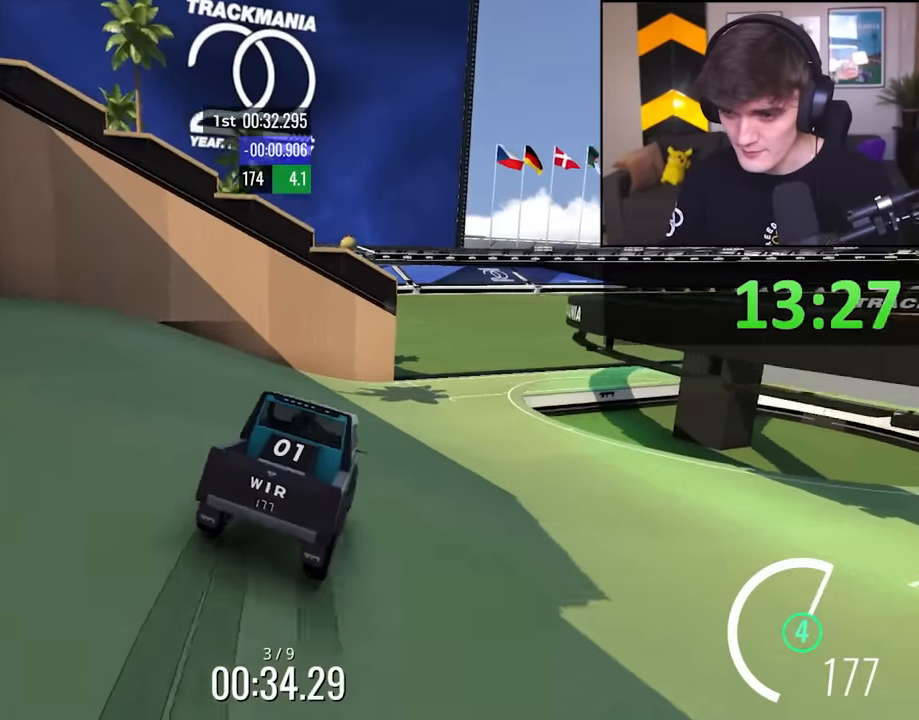
{"keys": ["up"], "events": [[17, "right", "up"], [200, "right", "down"], [300, "right", "up"], [400, "right", "down"], [483, "right", "up"]]}
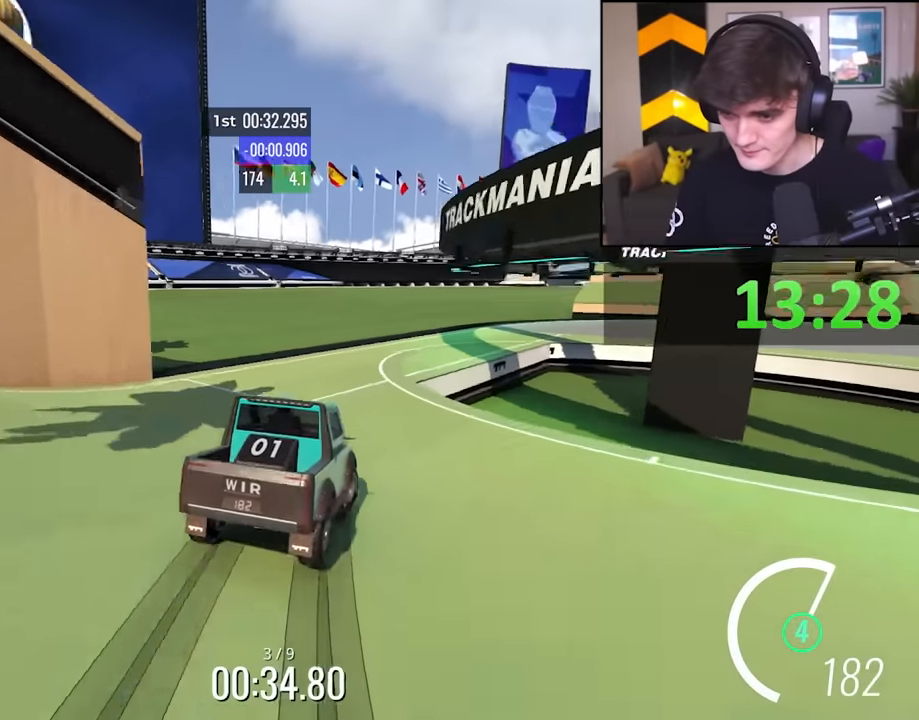
{"keys": ["right", "up"], "events": [[317, "right", "down"], [417, "right", "up"], [500, "right", "down"]]}
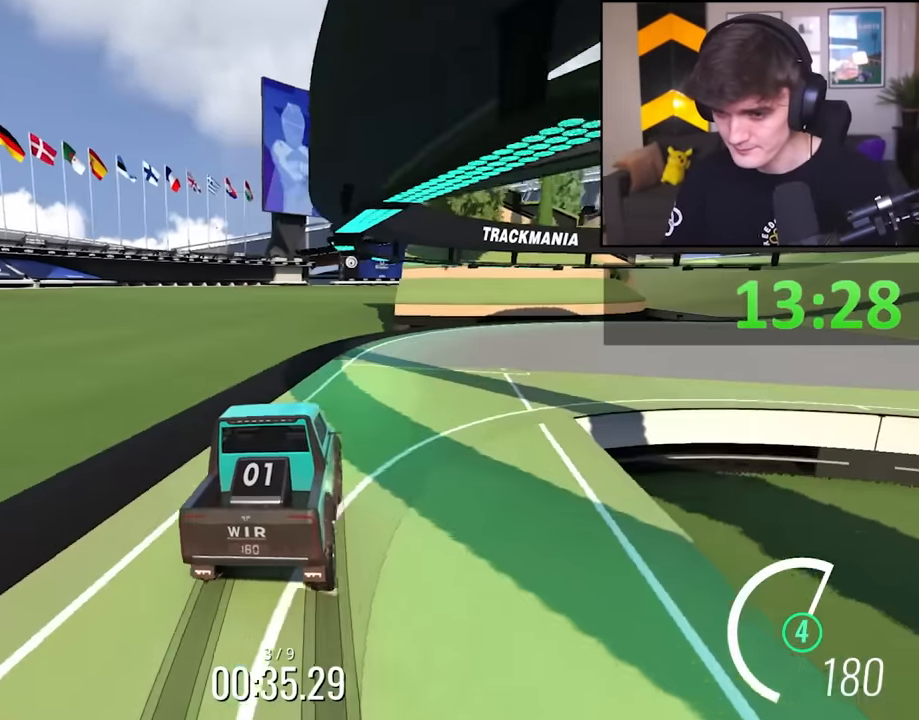
{"keys": ["right", "up"], "events": [[150, "right", "up"], [233, "right", "down"]]}
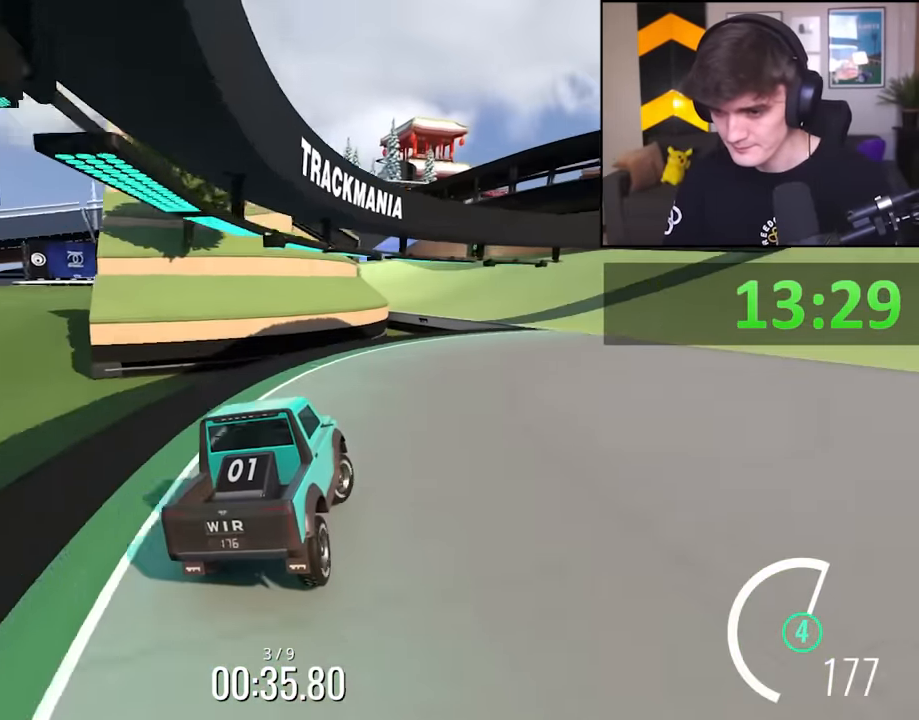
{"keys": ["left", "up"], "events": [[200, "right", "up"], [300, "left", "down"]]}
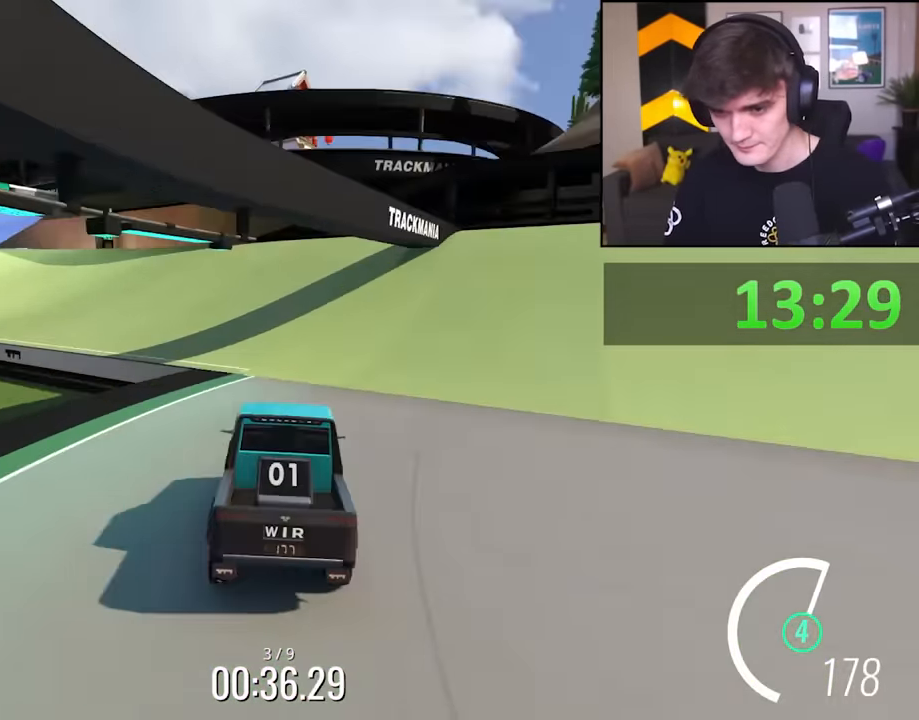
{"keys": ["left", "up"], "events": [[33, "left", "up"], [133, "left", "down"], [217, "left", "up"], [317, "left", "down"], [367, "left", "up"], [500, "left", "down"]]}
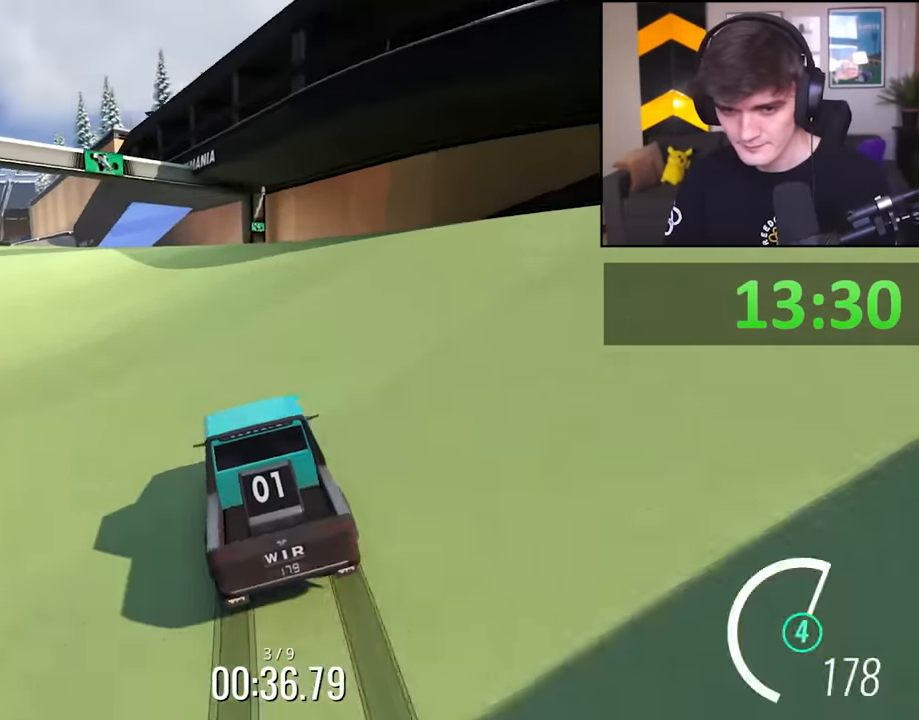
{"keys": ["up"], "events": [[50, "left", "up"], [233, "left", "down"], [333, "left", "up"], [417, "left", "down"], [467, "left", "up"]]}
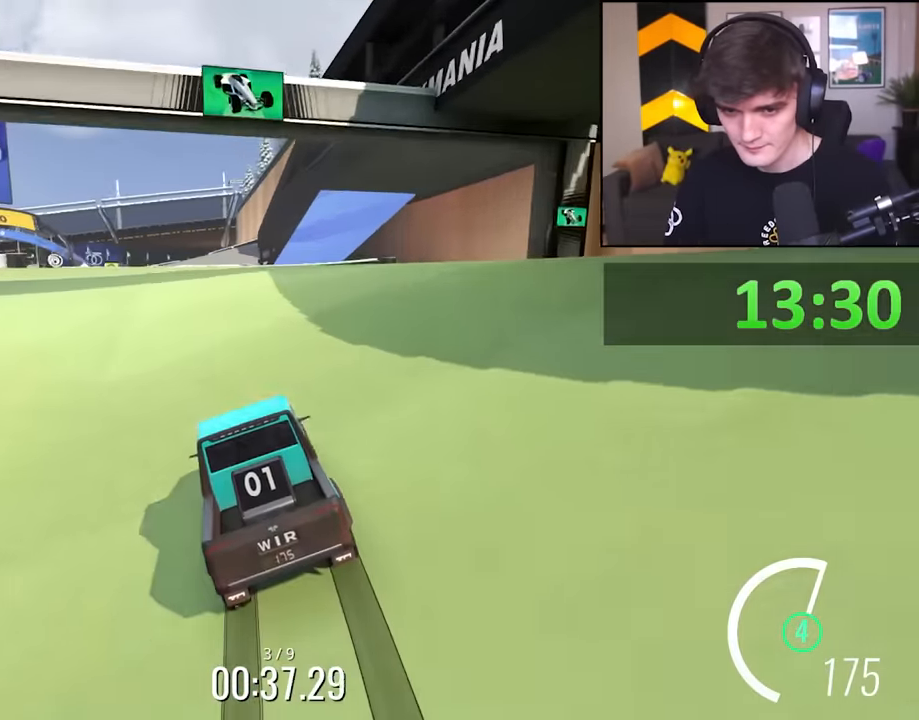
{"keys": ["up"], "events": [[67, "left", "down"], [167, "left", "up"], [200, "left", "down"], [250, "left", "up"]]}
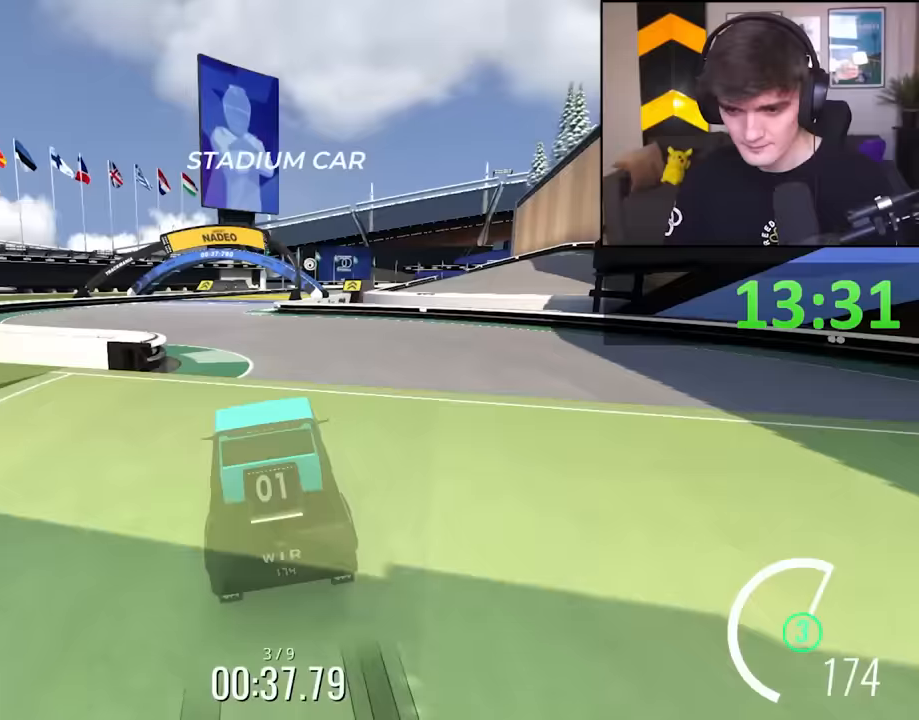
{"keys": ["right", "up"], "events": [[367, "right", "down"]]}
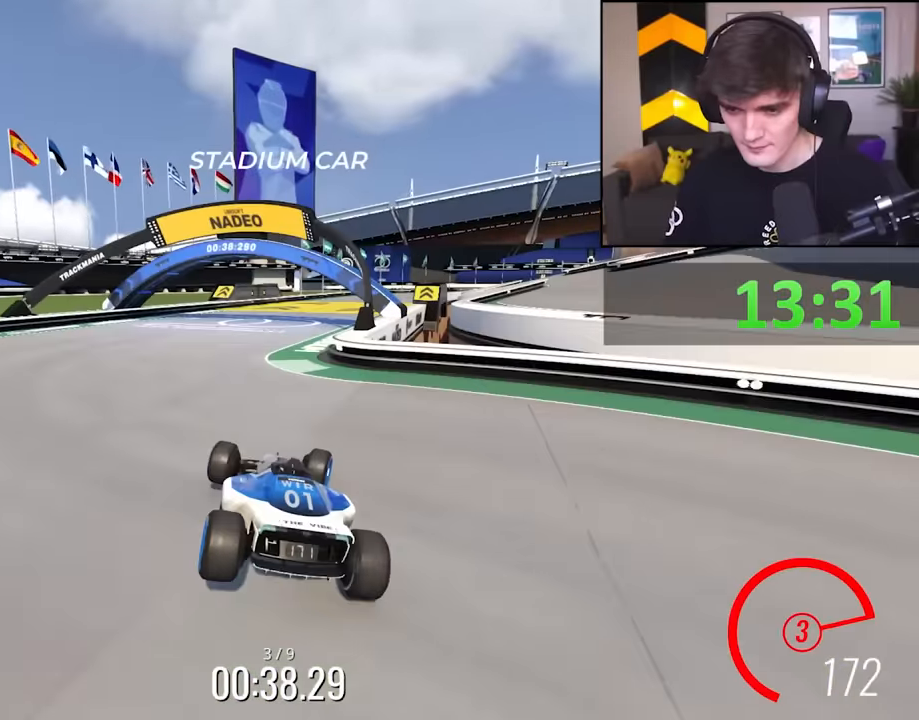
{"keys": ["up"], "events": [[50, "right", "up"], [150, "right", "down"], [283, "right", "up"]]}
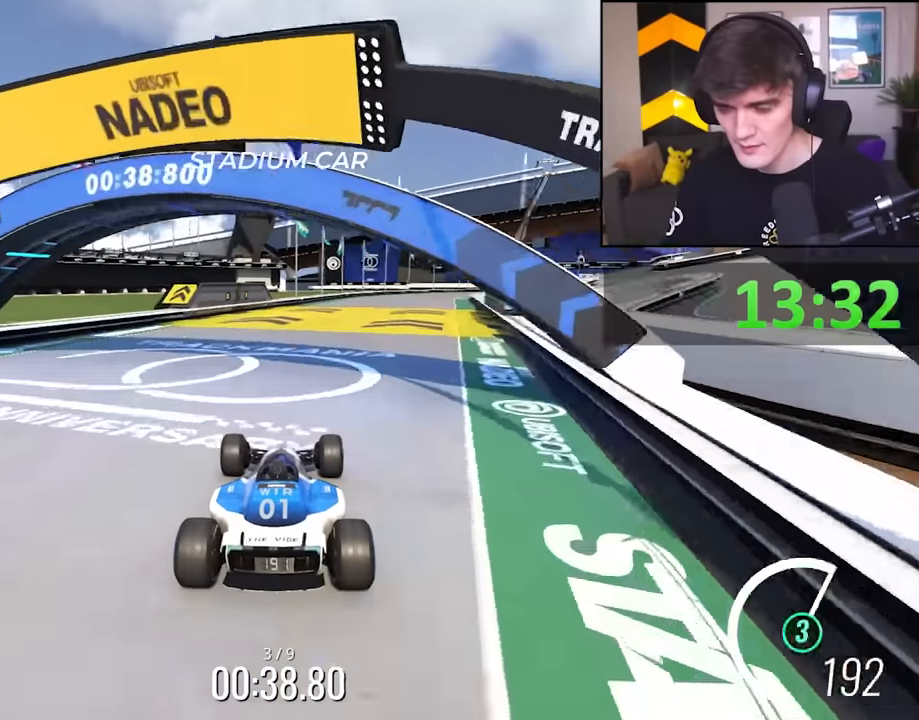
{"keys": ["up"], "events": [[67, "right", "down"], [167, "right", "up"], [300, "right", "down"], [400, "right", "up"]]}
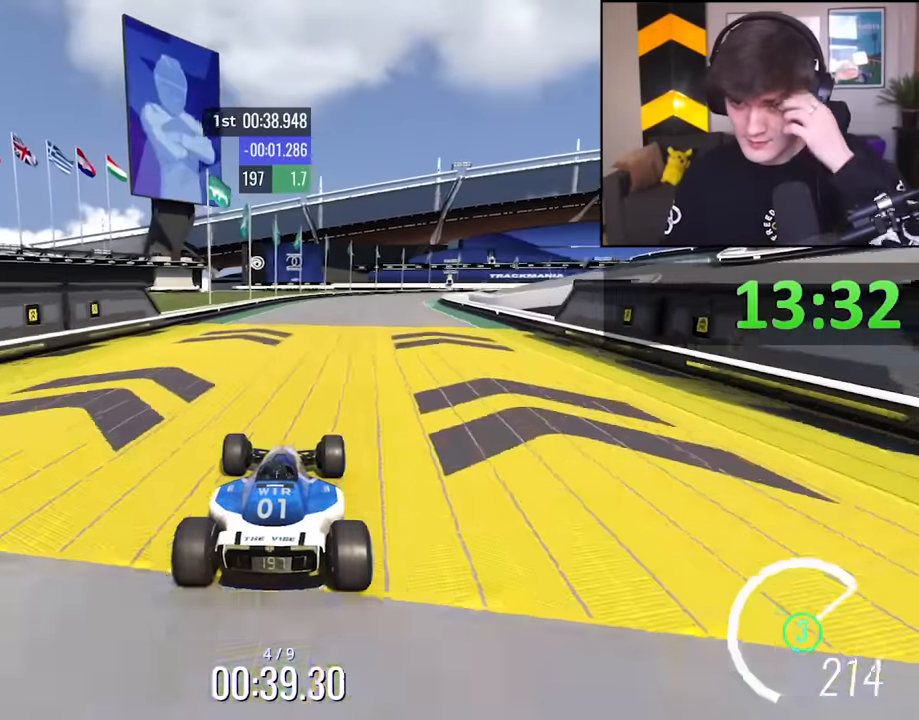
{"keys": ["right", "up"], "events": [[183, "right", "down"], [317, "right", "up"], [417, "right", "down"]]}
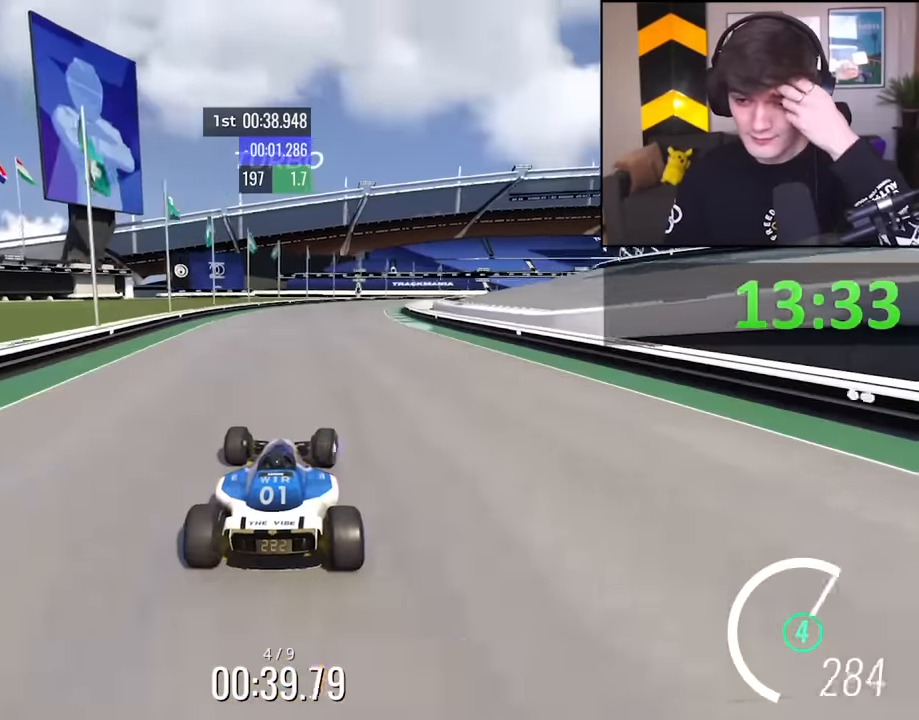
{"keys": ["right", "up"], "events": [[50, "right", "up"], [183, "right", "down"], [283, "right", "up"], [467, "right", "down"]]}
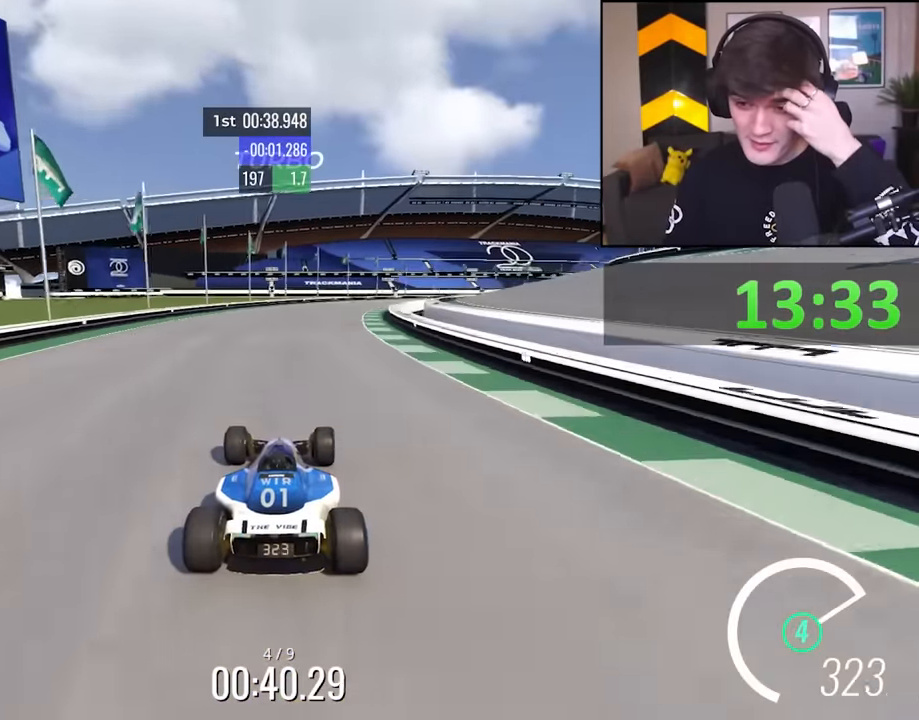
{"keys": ["right", "up"], "events": [[117, "right", "up"], [200, "right", "down"]]}
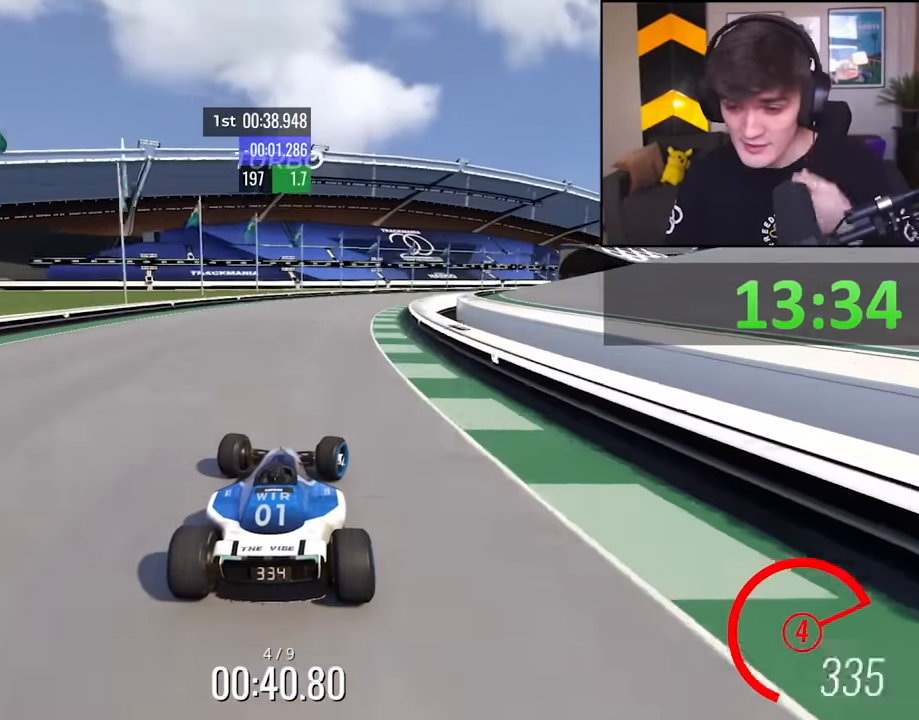
{"keys": ["right", "up"], "events": [[183, "right", "up"], [267, "right", "down"], [417, "right", "up"], [500, "right", "down"]]}
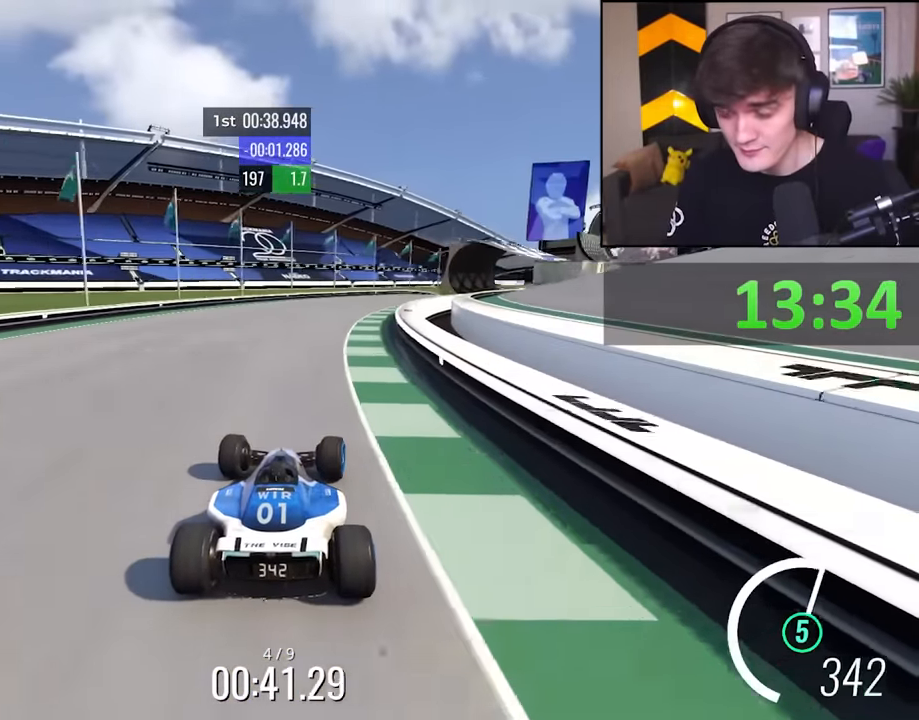
{"keys": ["right", "up"], "events": [[150, "right", "up"], [183, "right", "down"]]}
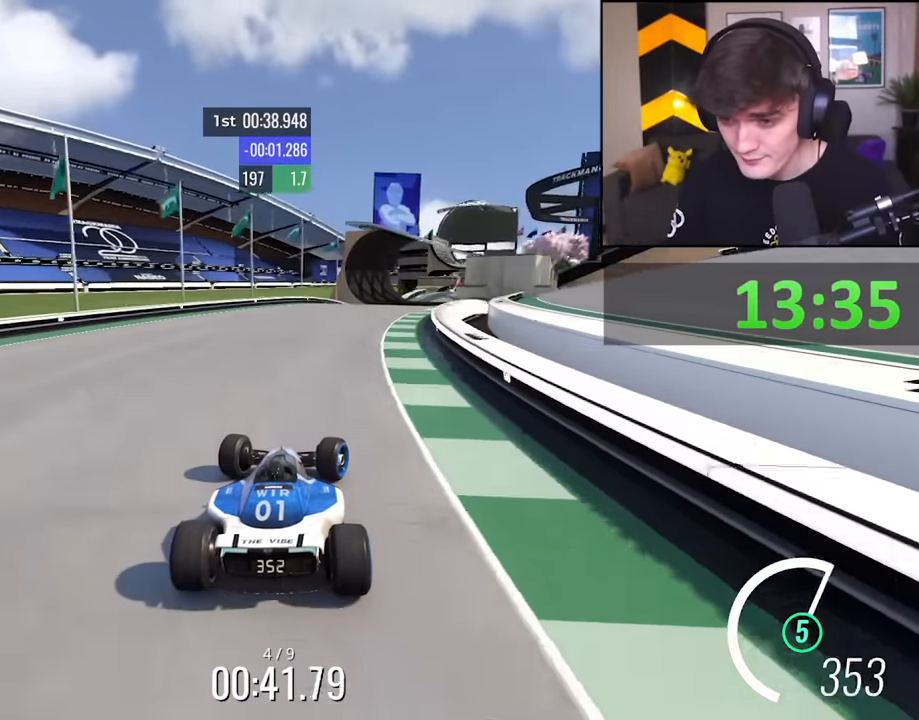
{"keys": ["up"], "events": [[250, "right", "up"], [350, "right", "down"], [400, "right", "up"]]}
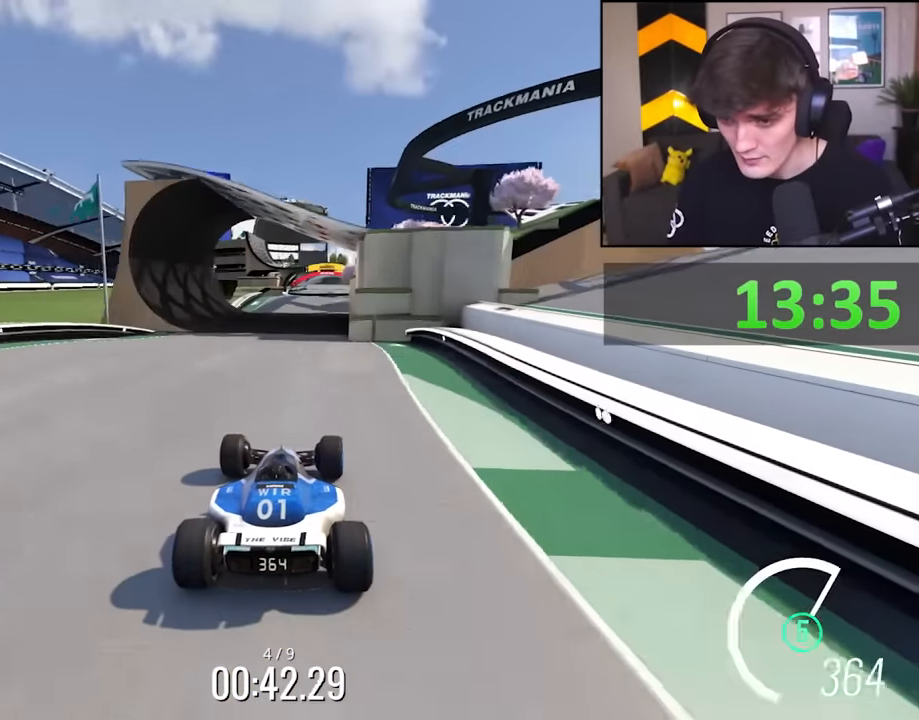
{"keys": ["left", "up"], "events": [[500, "left", "down"]]}
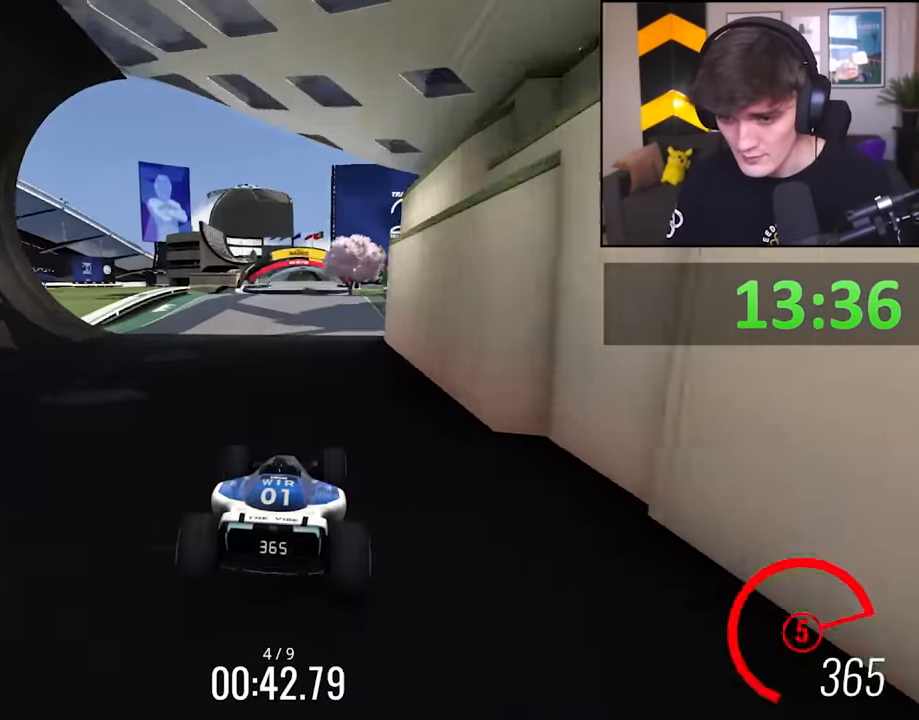
{"keys": ["up"], "events": [[150, "left", "up"], [283, "right", "down"], [333, "right", "up"]]}
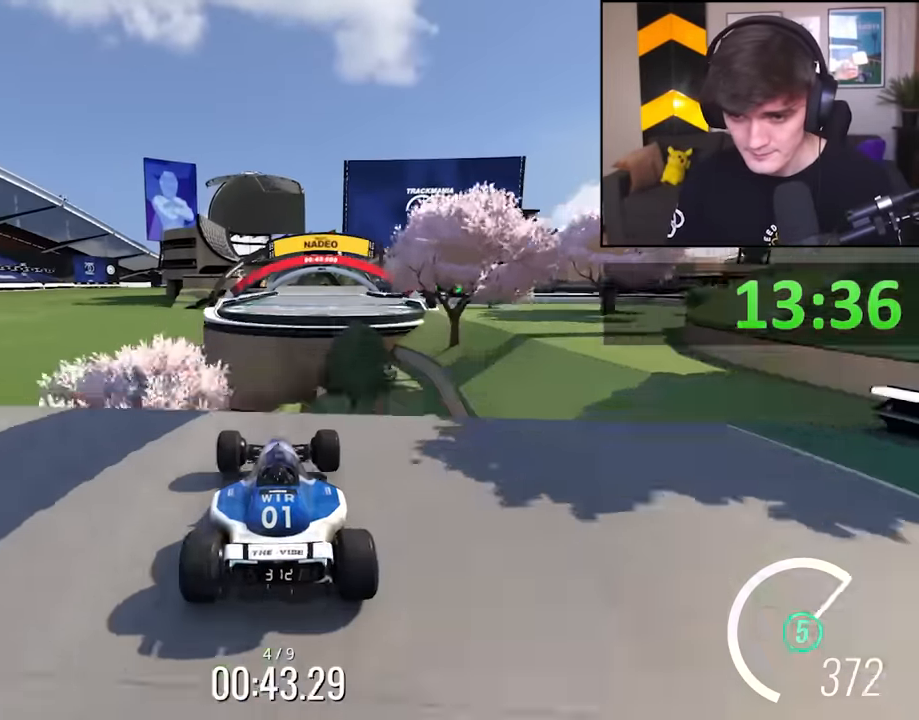
{"keys": ["up"], "events": [[250, "right", "down"], [350, "brake", "down"], [433, "brake", "up"], [433, "right", "up"]]}
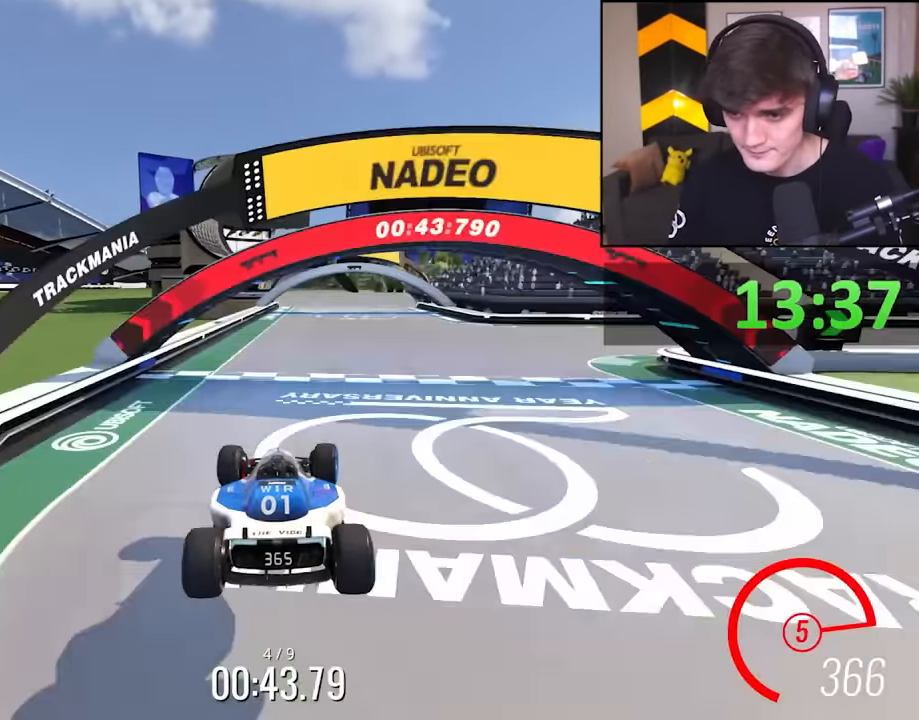
{"keys": ["right", "up"], "events": [[83, "right", "down"]]}